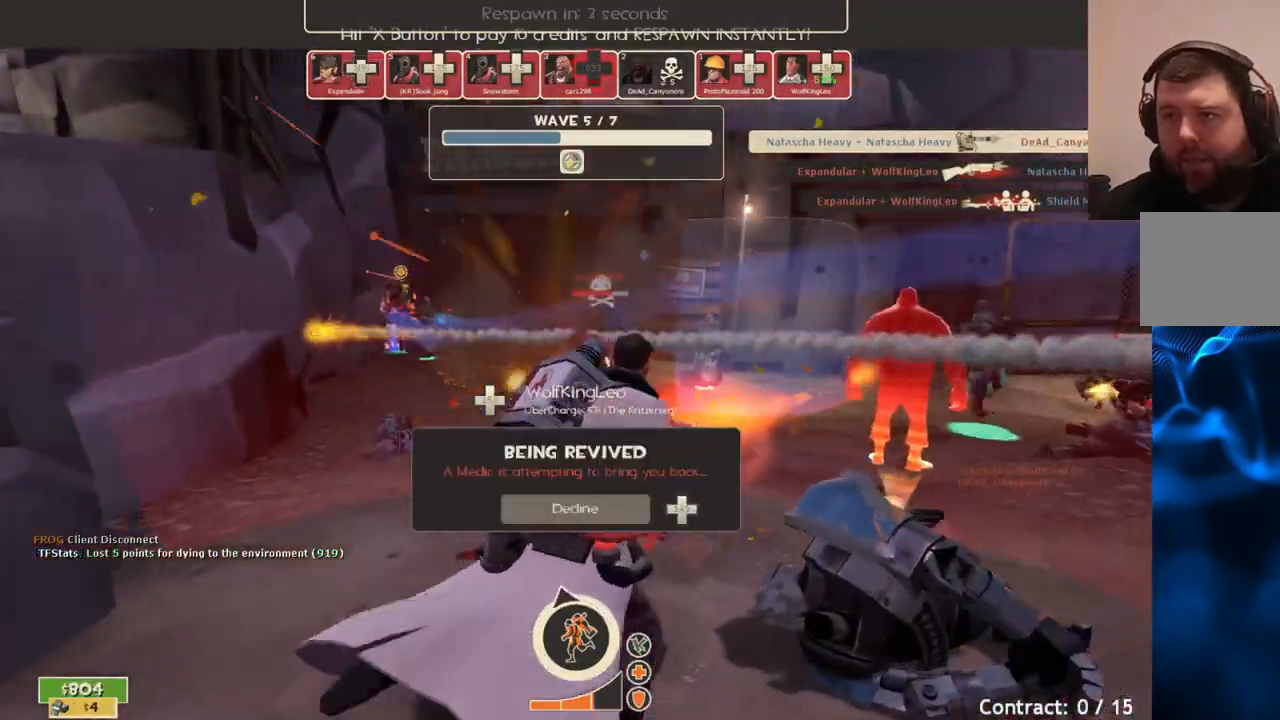
Gameplay with a controller (PlayStation layout); each line is a JSON object with the inputs held at the frame after it. "events" lists button and stick changes between this image and that frame as [ms after this image, input, new state], when the widget could be followed in between.
{"buttons": ["R2"], "left_stick": "center", "right_stick": "center", "events": [[17, "R2", "down"], [217, "left_stick", "down"], [483, "left_stick", "center"]]}
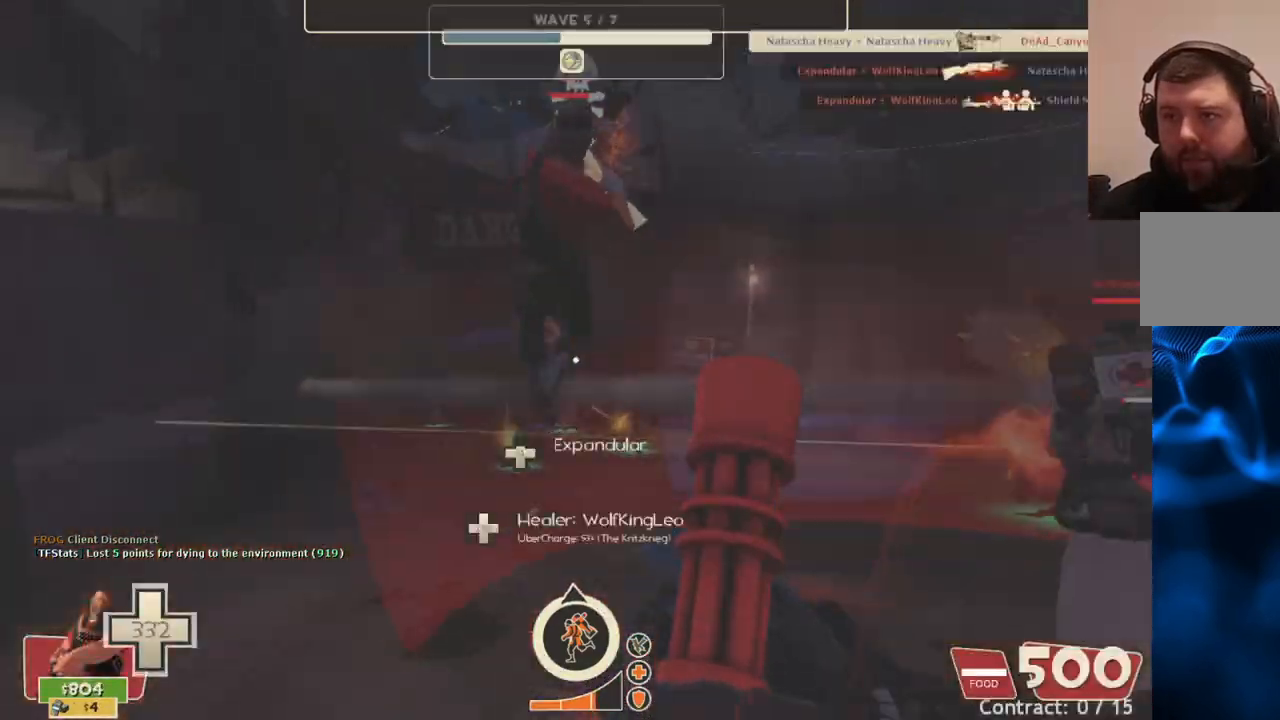
{"buttons": ["R2"], "left_stick": "up", "right_stick": "center", "events": [[467, "left_stick", "up"]]}
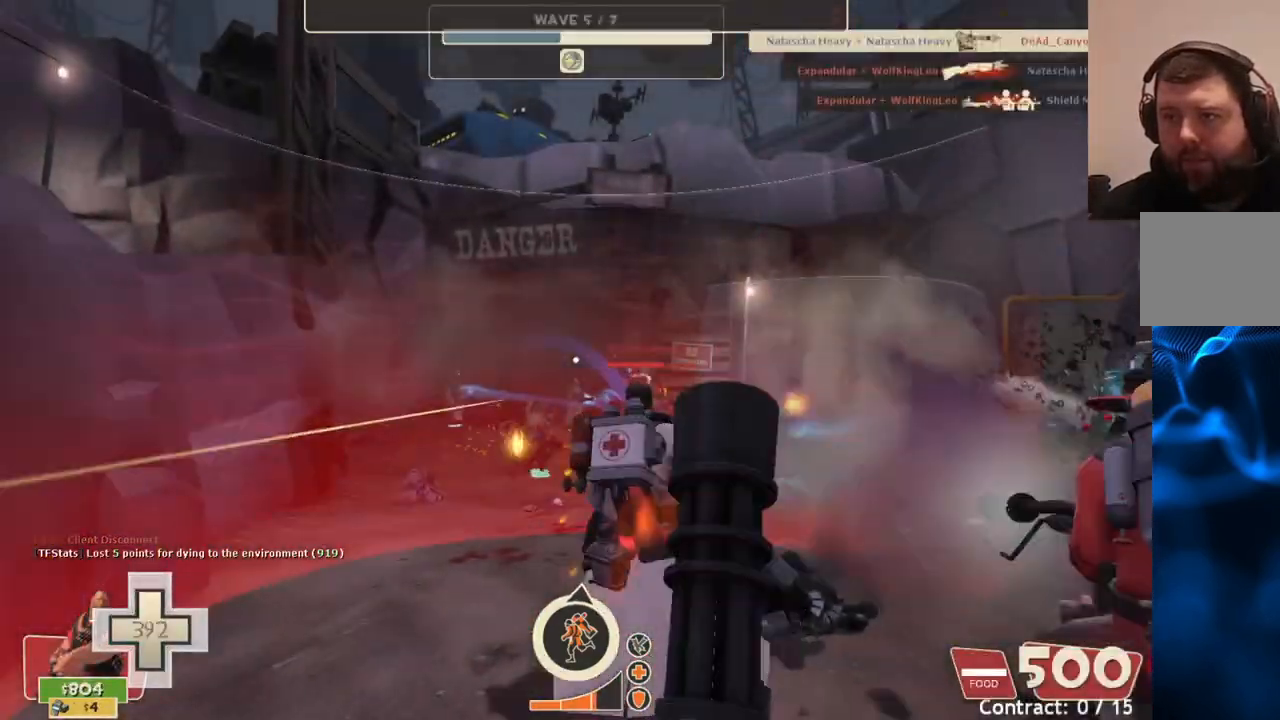
{"buttons": ["R2"], "left_stick": "center", "right_stick": "center", "events": [[67, "R2", "up"], [150, "R2", "down"], [267, "left_stick", "center"]]}
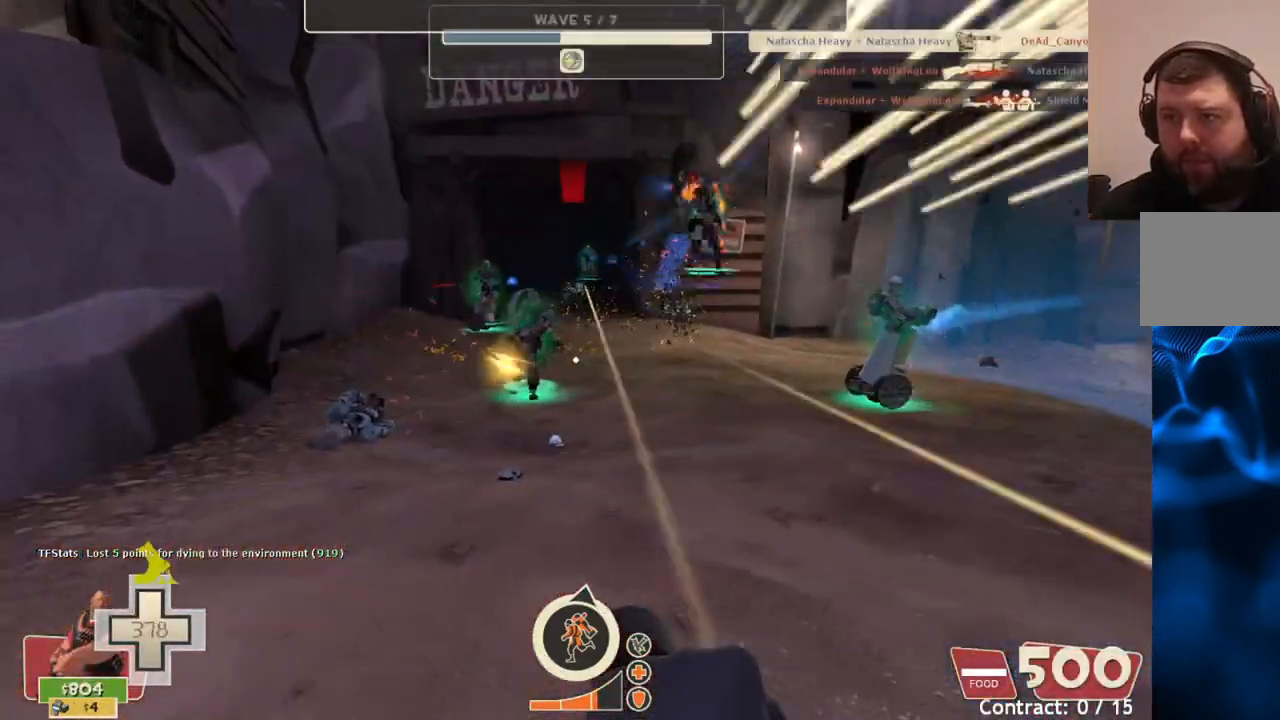
{"buttons": ["R2"], "left_stick": "center", "right_stick": "center", "events": []}
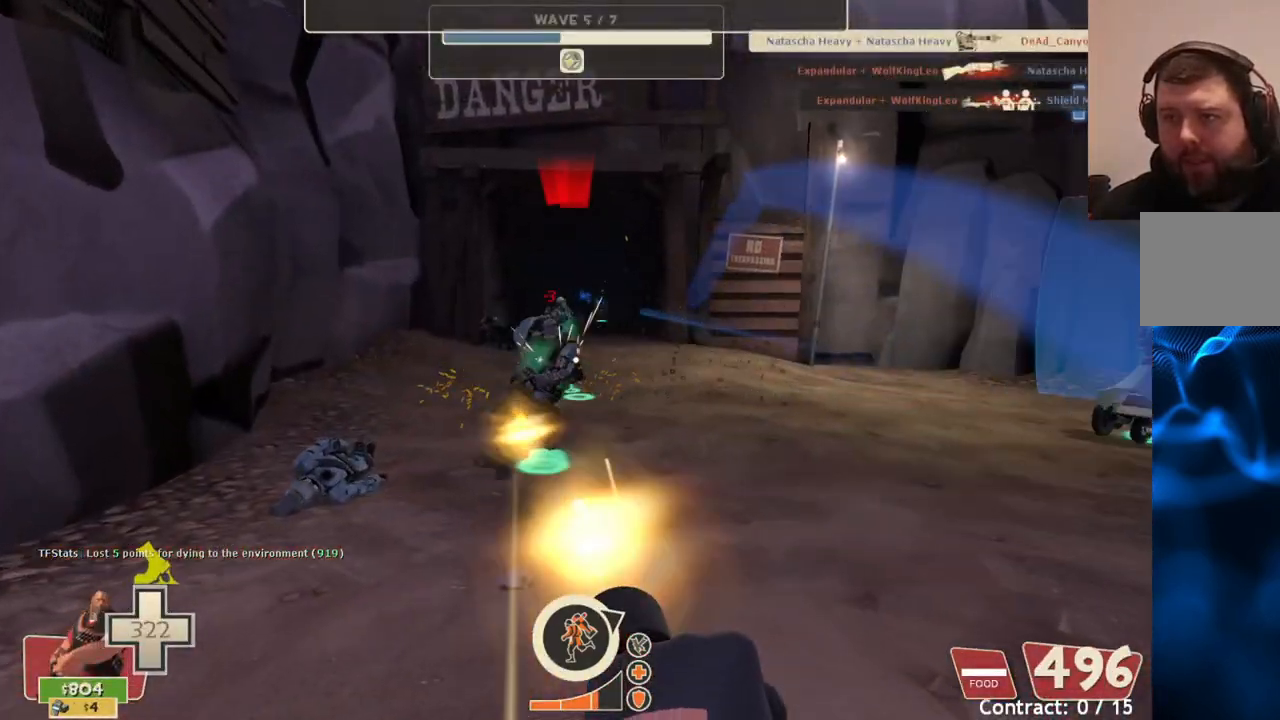
{"buttons": ["R2"], "left_stick": "center", "right_stick": "center", "events": [[83, "left_stick", "down"], [450, "left_stick", "center"]]}
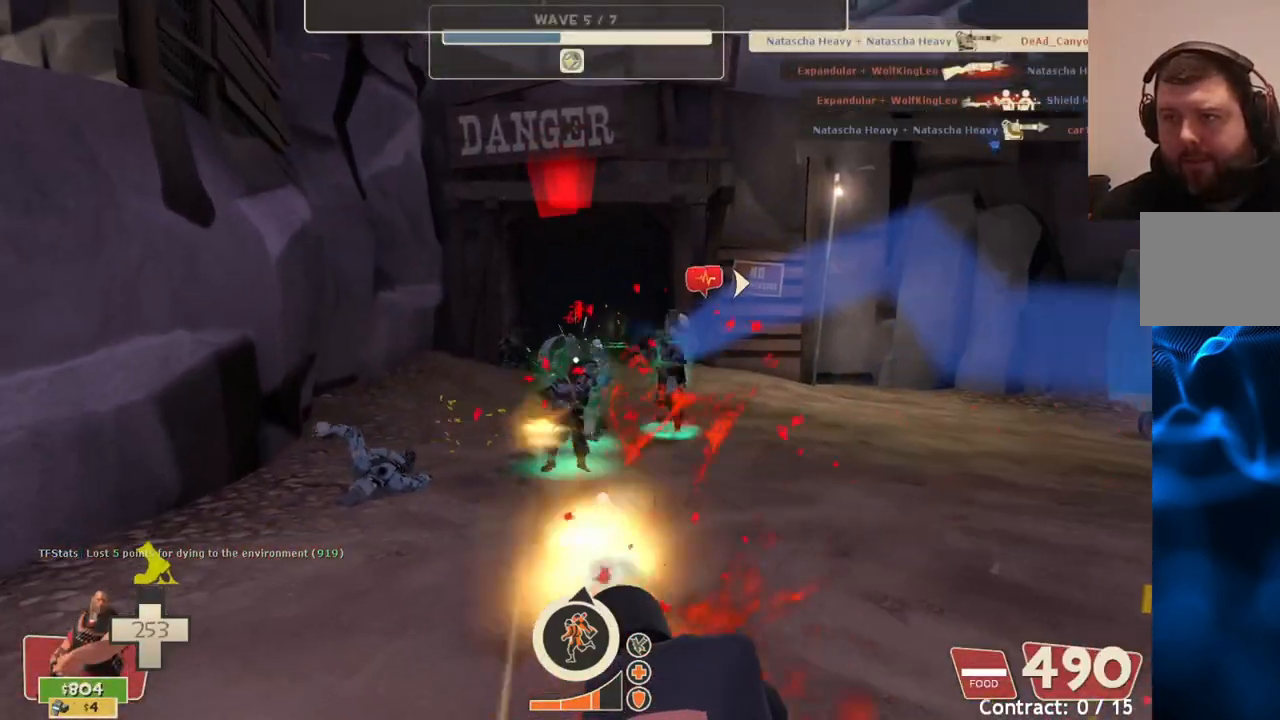
{"buttons": ["R2"], "left_stick": "down", "right_stick": "center", "events": [[150, "left_stick", "down"]]}
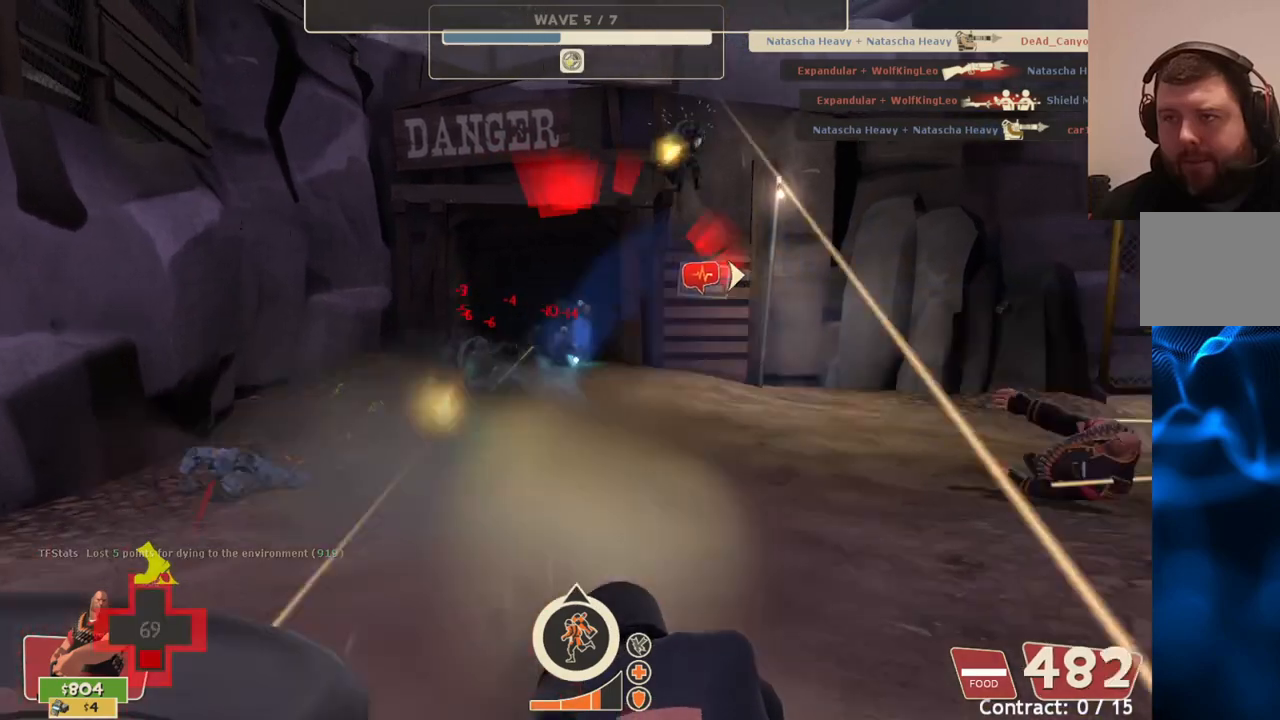
{"buttons": ["R2"], "left_stick": "down-left", "right_stick": "center", "events": [[150, "left_stick", "down-left"]]}
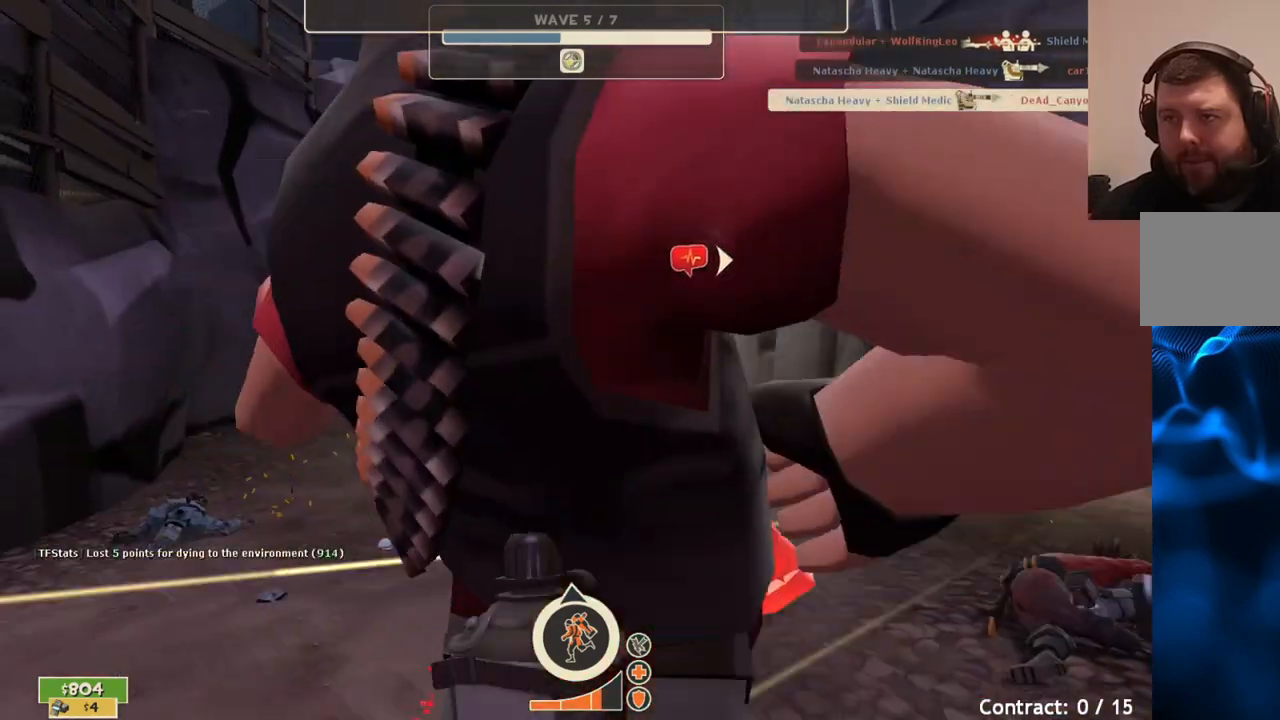
{"buttons": [], "left_stick": "center", "right_stick": "center", "events": [[150, "left_stick", "center"], [250, "R2", "up"]]}
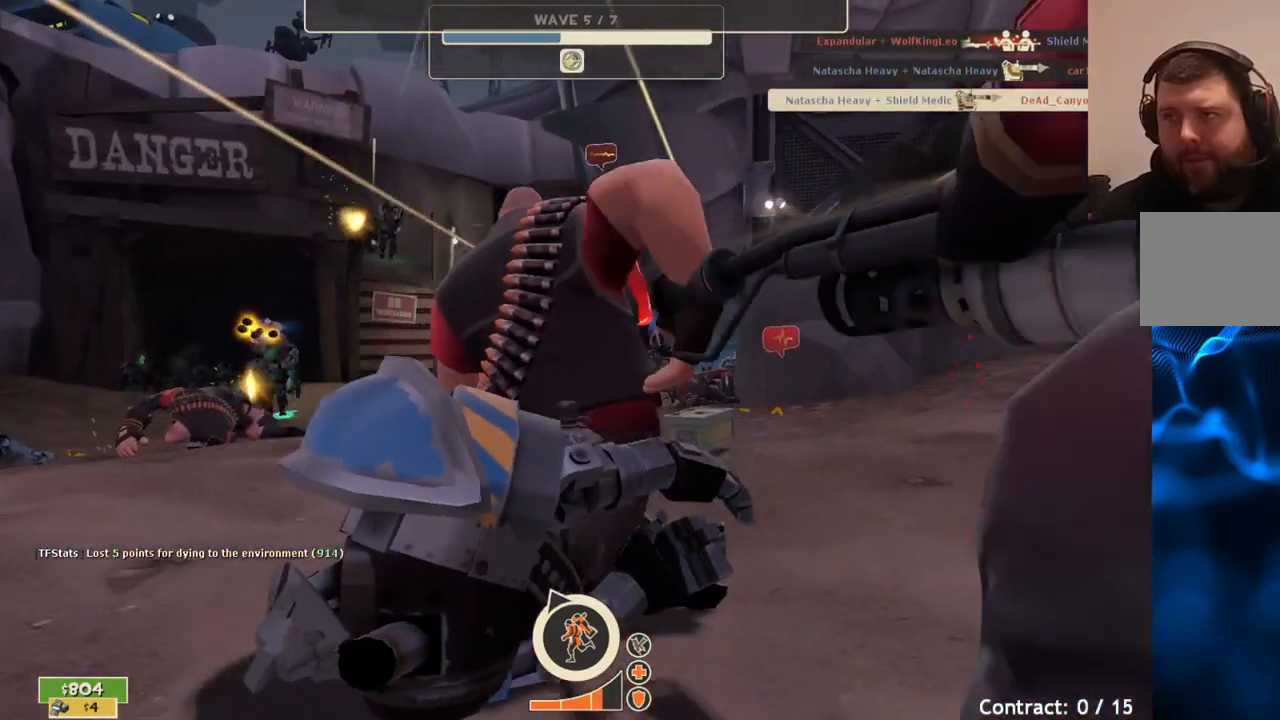
{"buttons": [], "left_stick": "center", "right_stick": "center", "events": []}
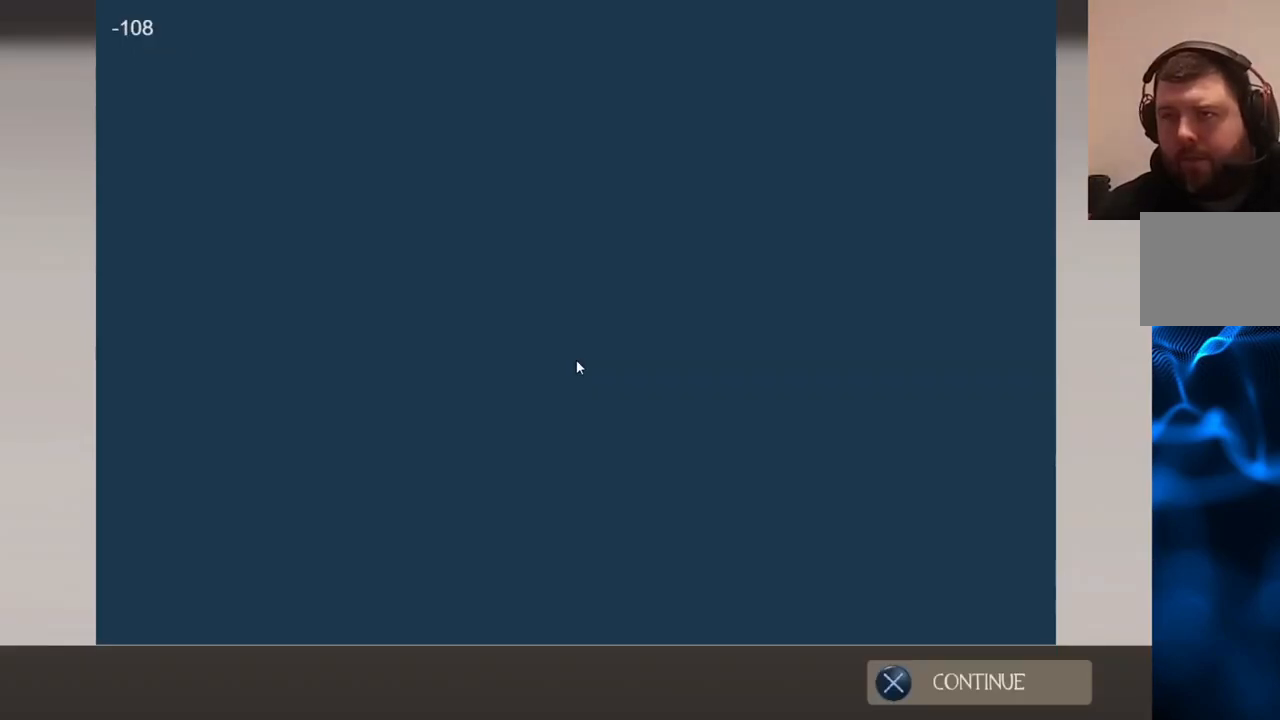
{"buttons": ["CROSS"], "left_stick": "center", "right_stick": "center", "events": [[433, "CROSS", "down"]]}
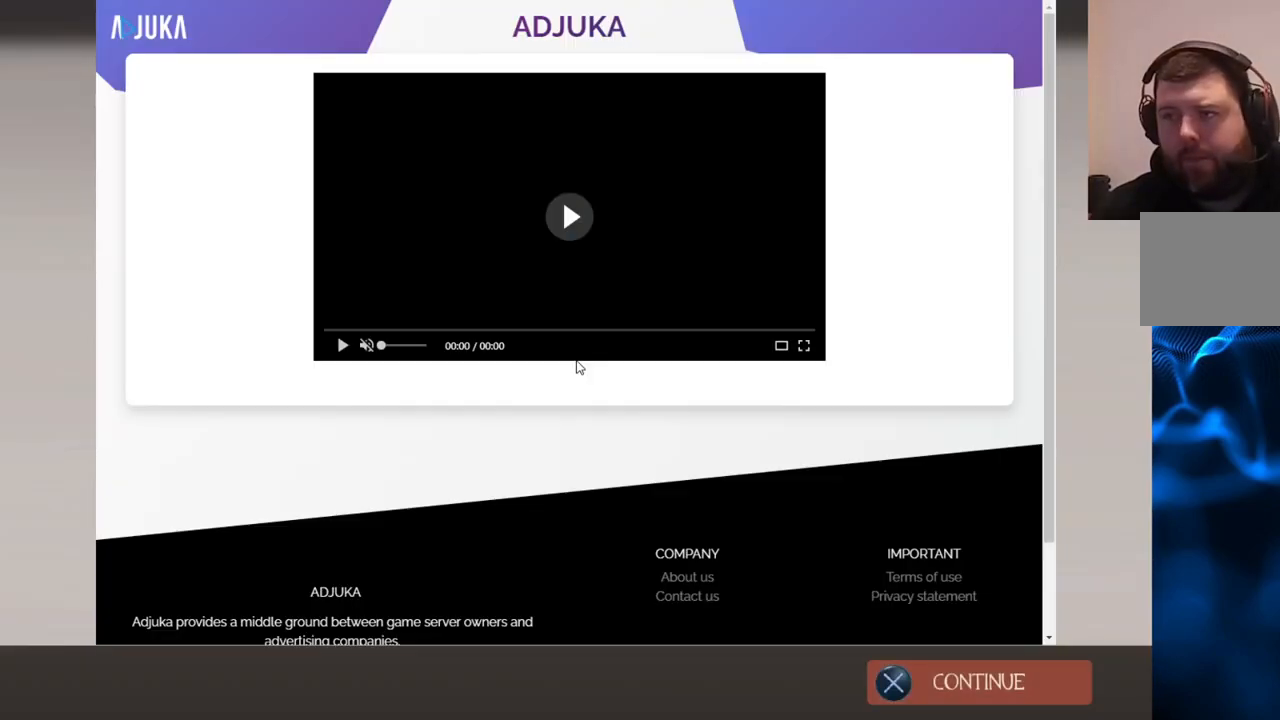
{"buttons": [], "left_stick": "center", "right_stick": "center", "events": [[67, "CROSS", "up"]]}